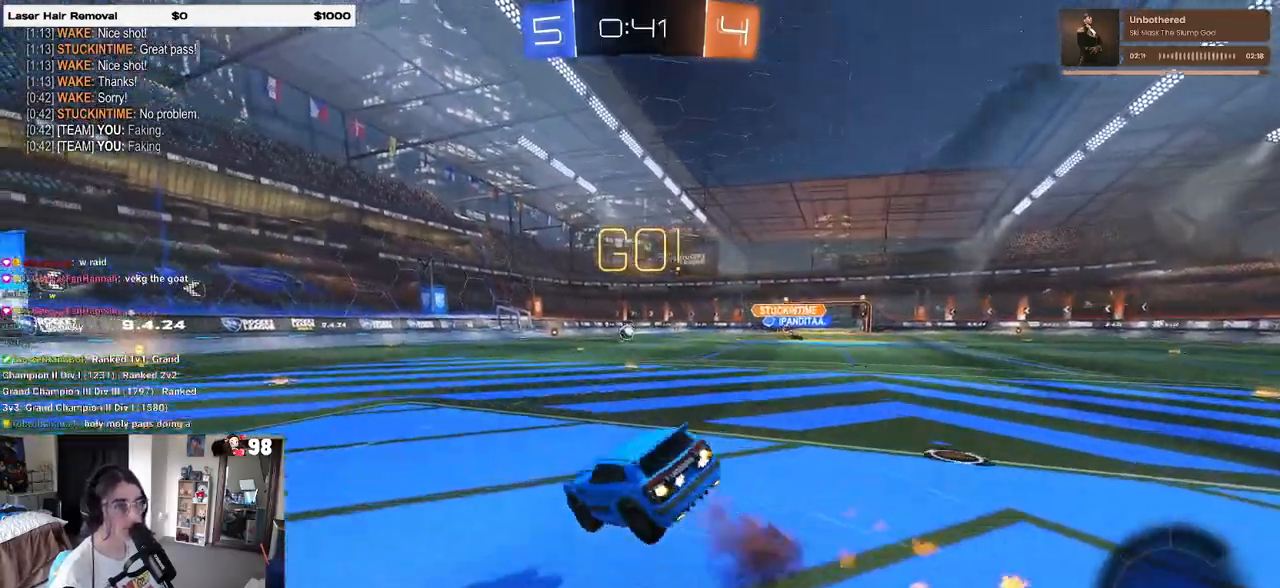
Gameplay with a controller (PlayStation layout); each line is a JSON object with the inputs held at the frame after it. "events" lists button and stick changes between this image and that frame as [ms after this image, input, new state], when the widget could be followed in between.
{"buttons": ["SQUARE", "R1", "R2"], "left_stick": "down-left", "right_stick": "center", "events": [[33, "CROSS", "up"], [167, "left_stick", "down-left"]]}
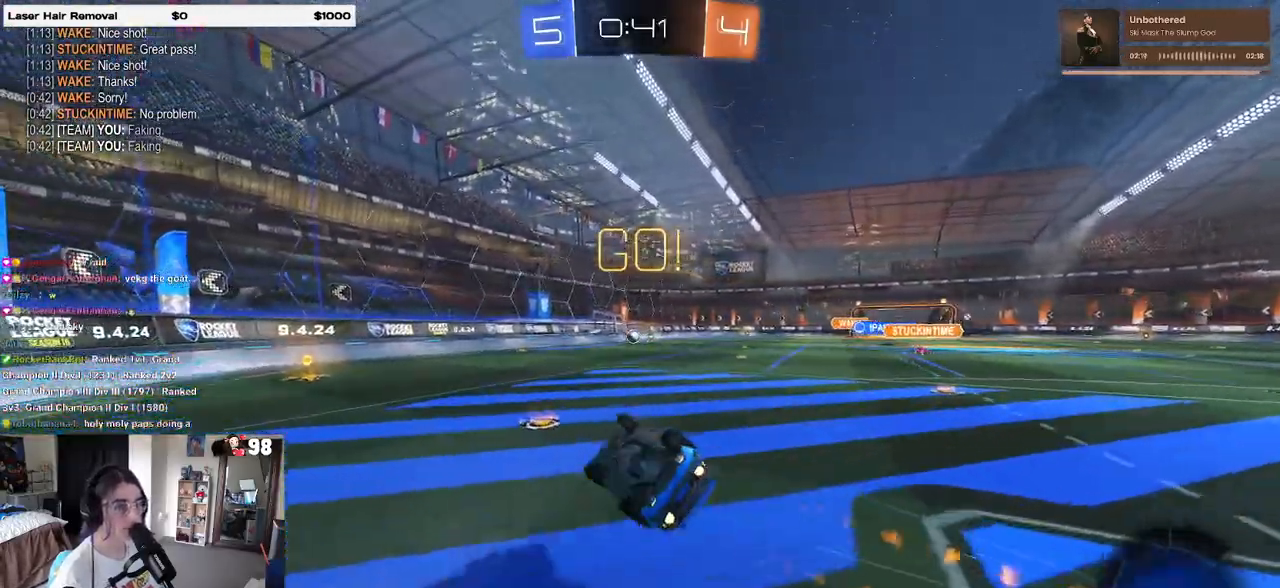
{"buttons": ["R1", "R2"], "left_stick": "center", "right_stick": "center", "events": [[233, "SQUARE", "up"], [267, "left_stick", "center"]]}
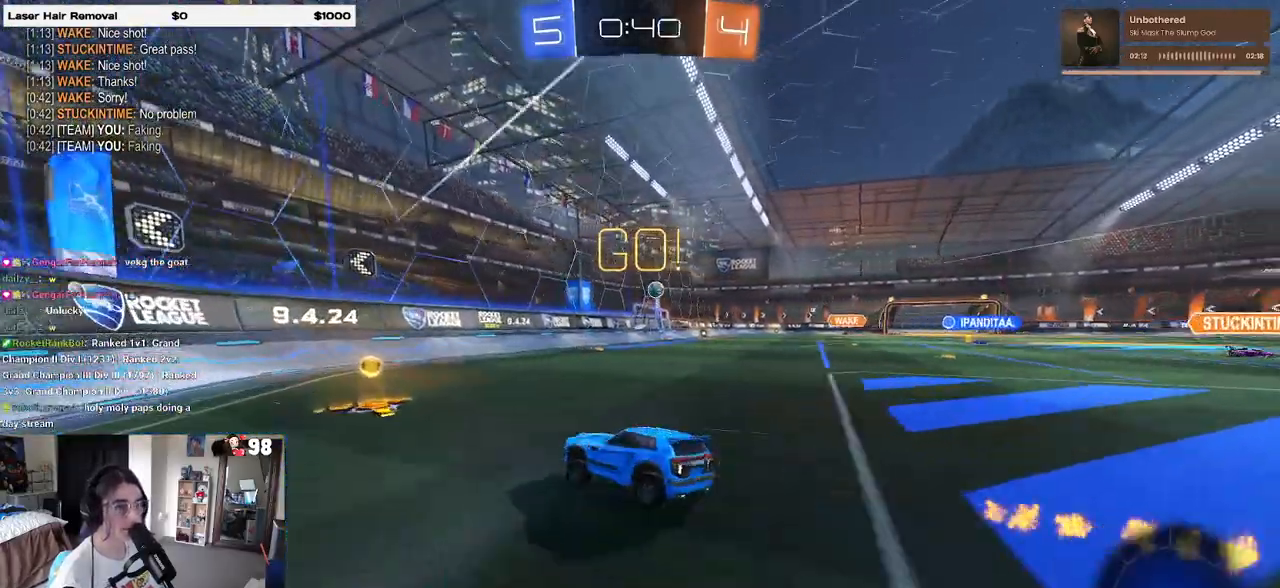
{"buttons": ["R2"], "left_stick": "right", "right_stick": "center", "events": [[17, "left_stick", "right"], [250, "left_stick", "center"], [283, "R1", "up"], [383, "left_stick", "right"]]}
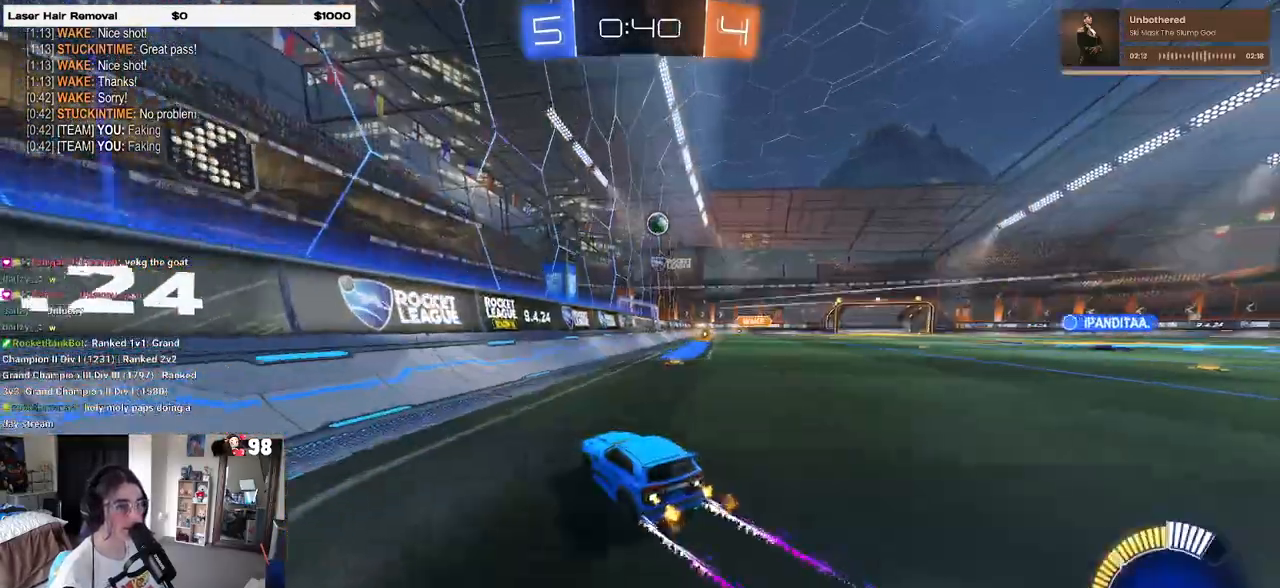
{"buttons": ["R2"], "left_stick": "center", "right_stick": "center", "events": [[67, "left_stick", "center"], [267, "left_stick", "left"], [400, "left_stick", "center"]]}
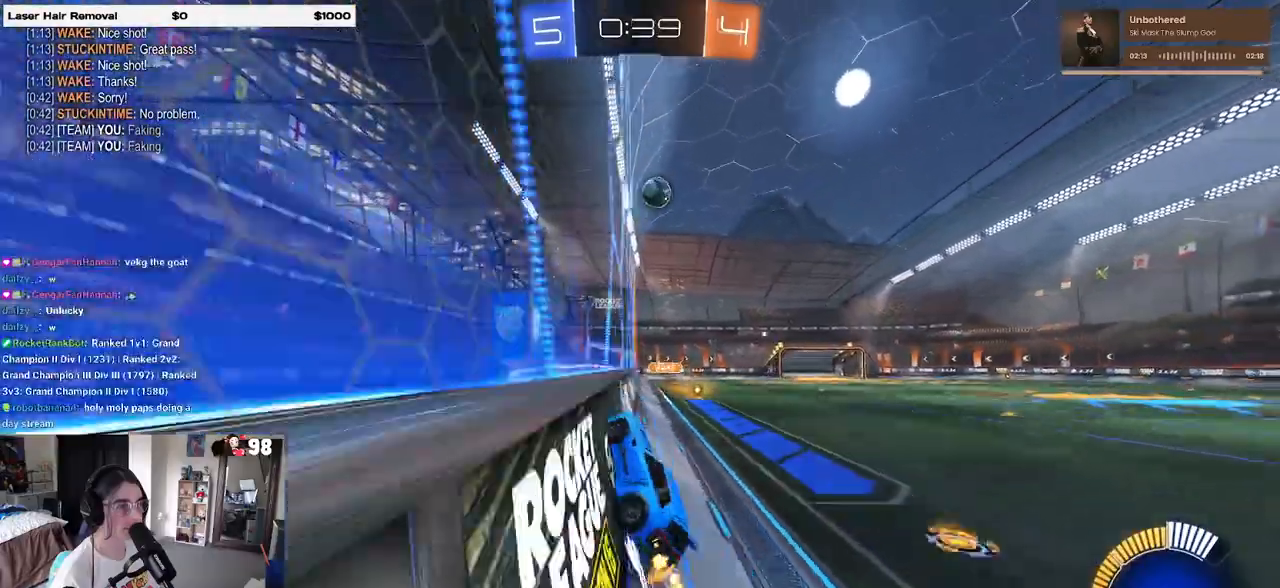
{"buttons": ["R2"], "left_stick": "center", "right_stick": "center", "events": []}
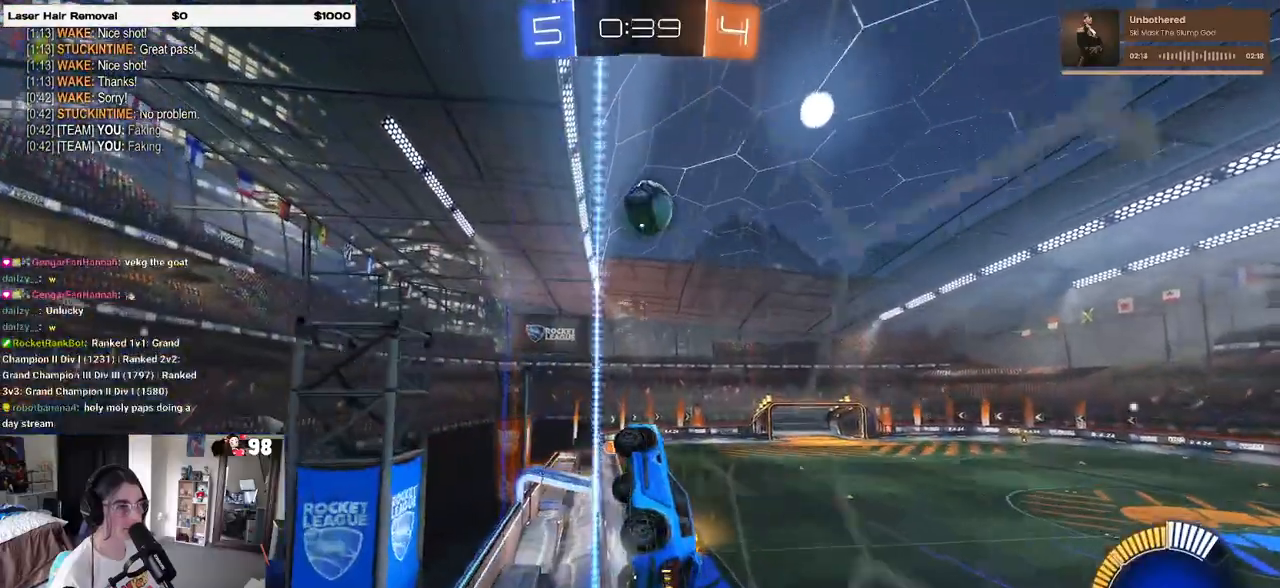
{"buttons": ["CROSS", "R2"], "left_stick": "center", "right_stick": "center", "events": [[117, "L2", "down"], [117, "R2", "up"], [133, "left_stick", "right"], [217, "left_stick", "center"], [317, "R2", "down"], [383, "L2", "up"], [500, "CROSS", "down"]]}
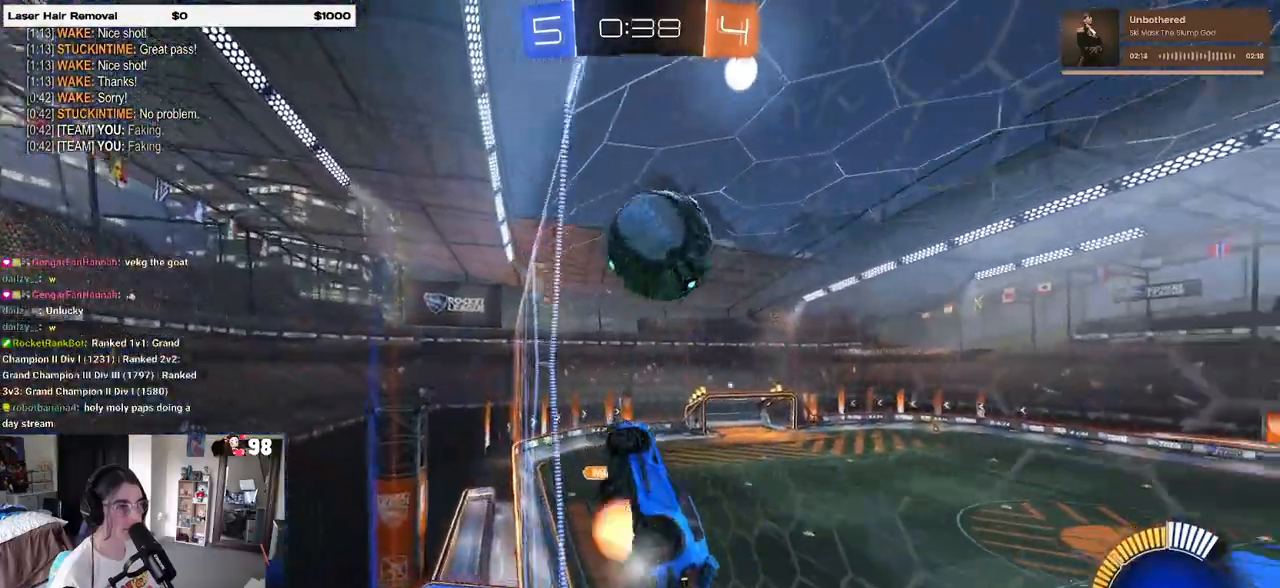
{"buttons": ["L1", "R1", "R2"], "left_stick": "left", "right_stick": "center", "events": [[17, "left_stick", "down-right"], [100, "L1", "down"], [200, "CROSS", "up"], [250, "R1", "down"], [250, "left_stick", "up-right"], [317, "left_stick", "up-left"], [383, "left_stick", "left"]]}
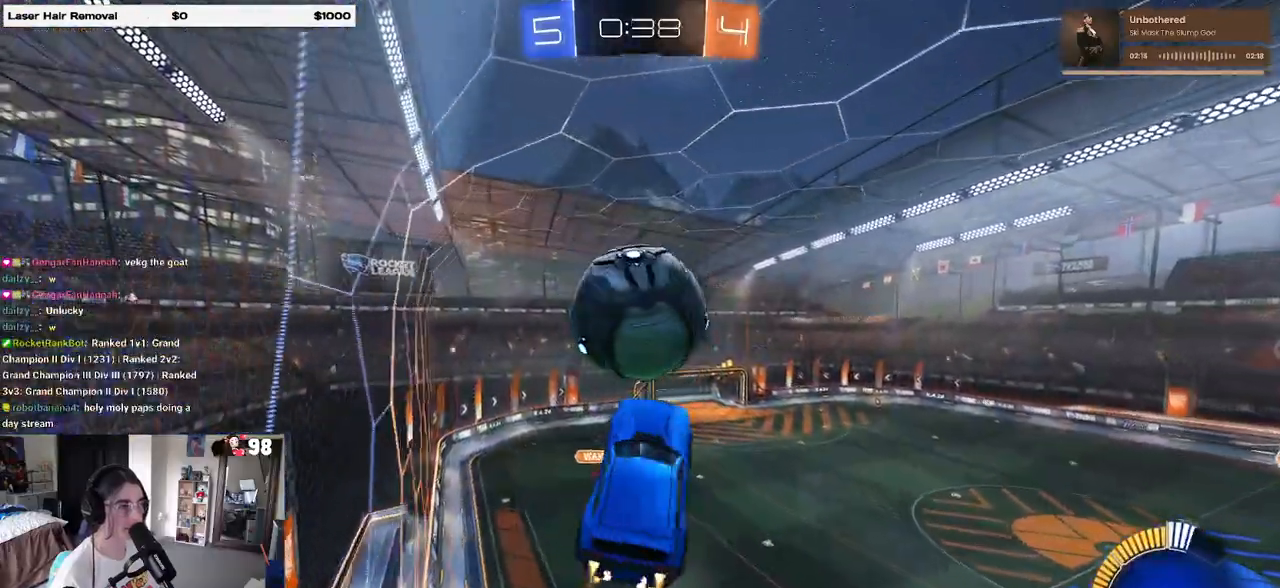
{"buttons": ["R2"], "left_stick": "right", "right_stick": "center", "events": [[17, "left_stick", "up-left"], [67, "R1", "up"], [233, "R1", "down"], [300, "left_stick", "down-left"], [367, "left_stick", "down-right"], [450, "left_stick", "right"], [467, "L1", "up"], [500, "R1", "up"]]}
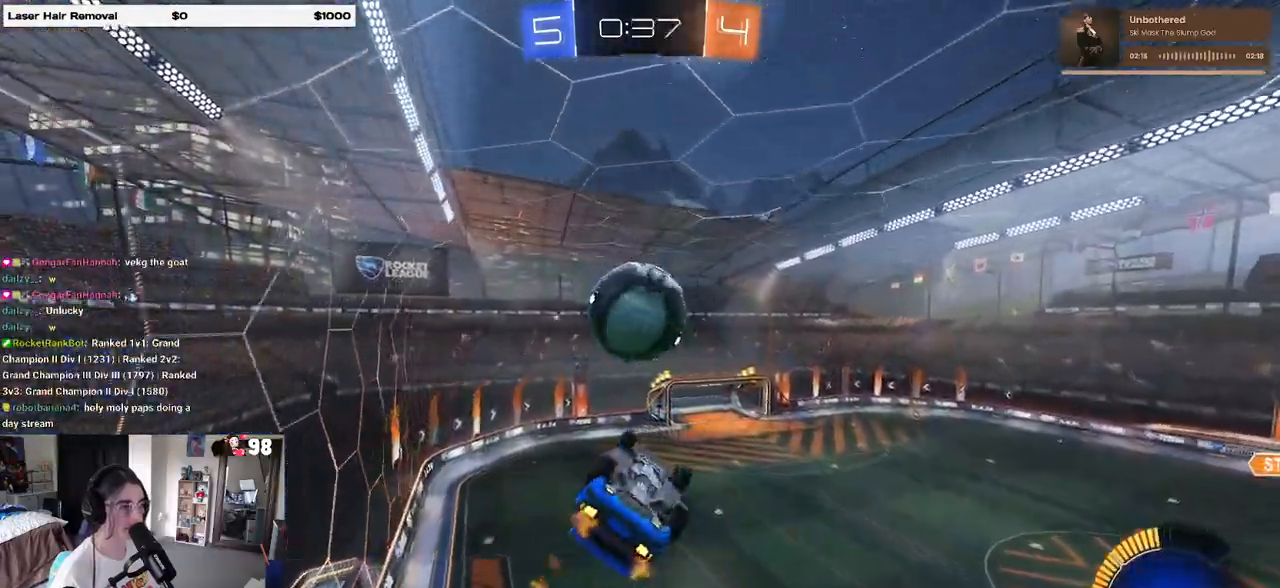
{"buttons": ["L1", "R1", "R2"], "left_stick": "down-left", "right_stick": "center", "events": [[50, "left_stick", "center"], [67, "CROSS", "down"], [133, "L1", "down"], [150, "left_stick", "up-left"], [167, "CROSS", "up"], [217, "R1", "down"], [333, "left_stick", "down-left"], [383, "R1", "up"], [500, "R1", "down"]]}
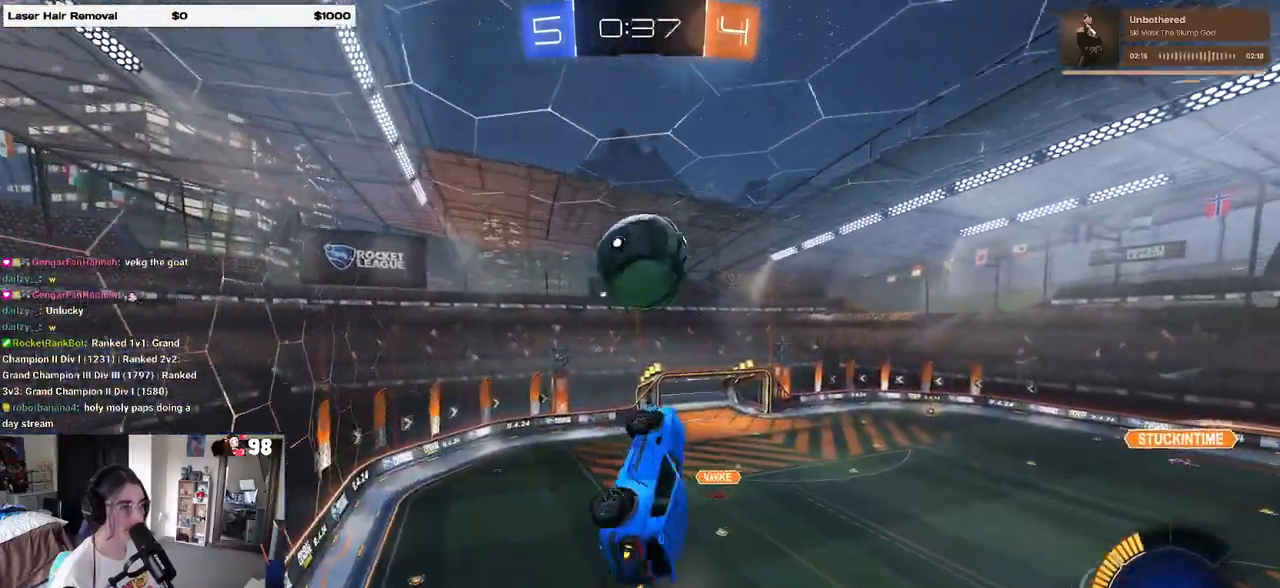
{"buttons": ["L1", "R1", "R2"], "left_stick": "down-left", "right_stick": "center", "events": [[133, "left_stick", "down-right"], [300, "left_stick", "left"], [500, "left_stick", "down-left"]]}
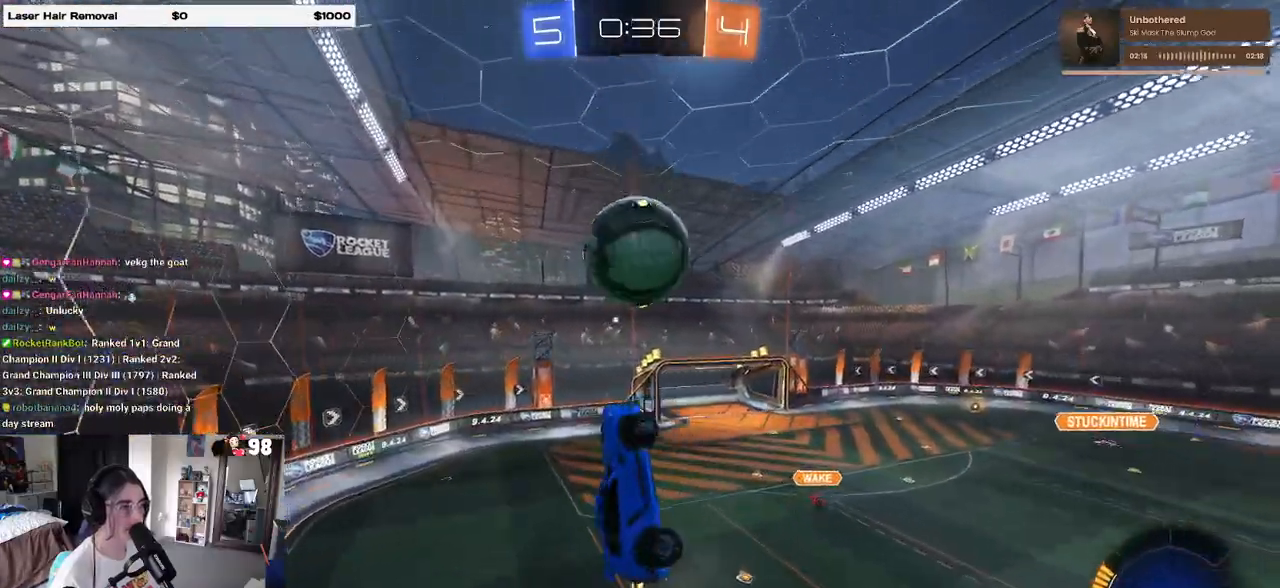
{"buttons": ["R1", "R2"], "left_stick": "center", "right_stick": "center", "events": [[50, "L1", "up"], [67, "R1", "up"], [183, "R1", "down"], [250, "left_stick", "center"], [300, "left_stick", "right"], [450, "left_stick", "center"]]}
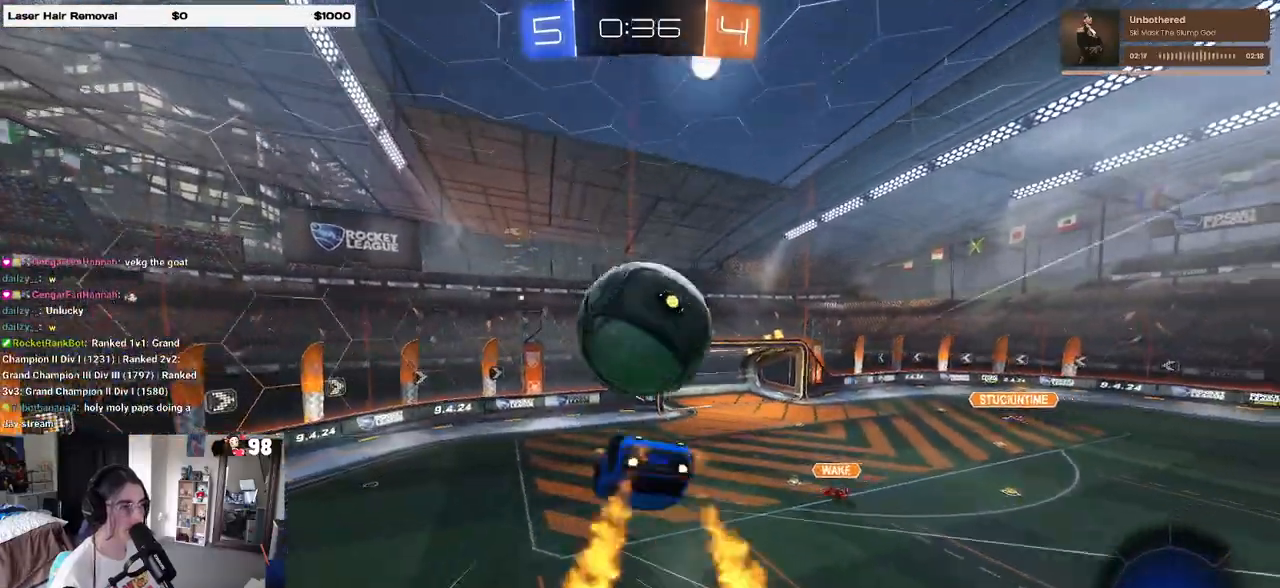
{"buttons": ["CROSS", "R1", "R2"], "left_stick": "up-right", "right_stick": "center", "events": [[83, "R1", "up"], [133, "left_stick", "up-right"], [250, "CROSS", "down"], [250, "R1", "down"], [333, "CROSS", "up"], [383, "CROSS", "down"]]}
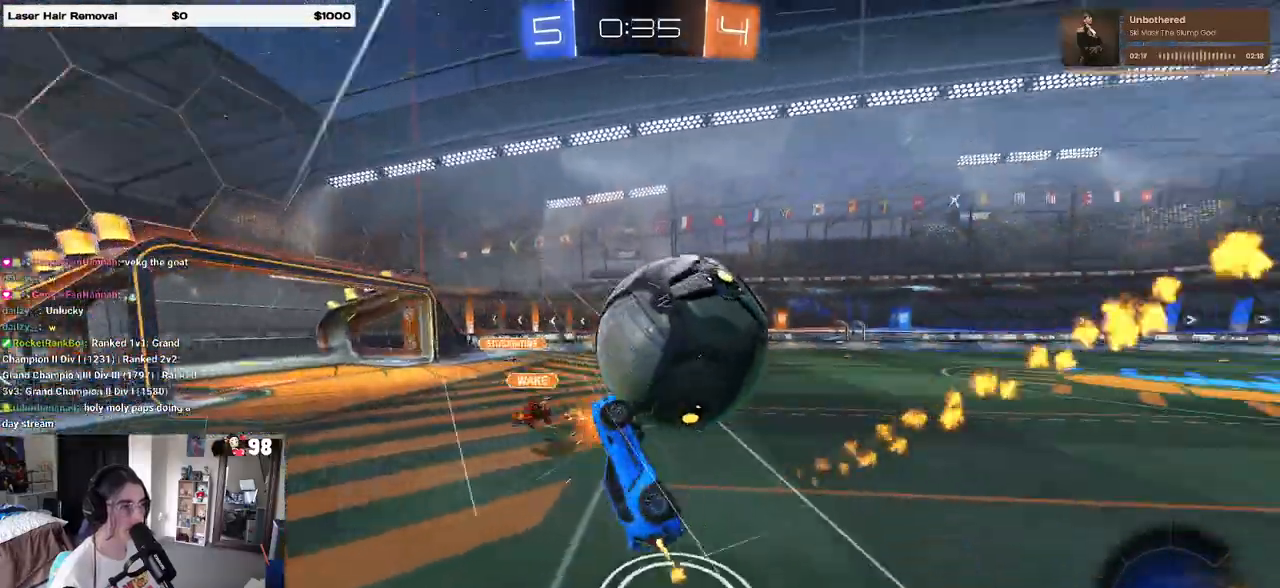
{"buttons": ["R2"], "left_stick": "left", "right_stick": "center", "events": [[33, "CROSS", "up"], [200, "R1", "up"], [233, "SQUARE", "down"], [417, "left_stick", "left"], [450, "SQUARE", "up"]]}
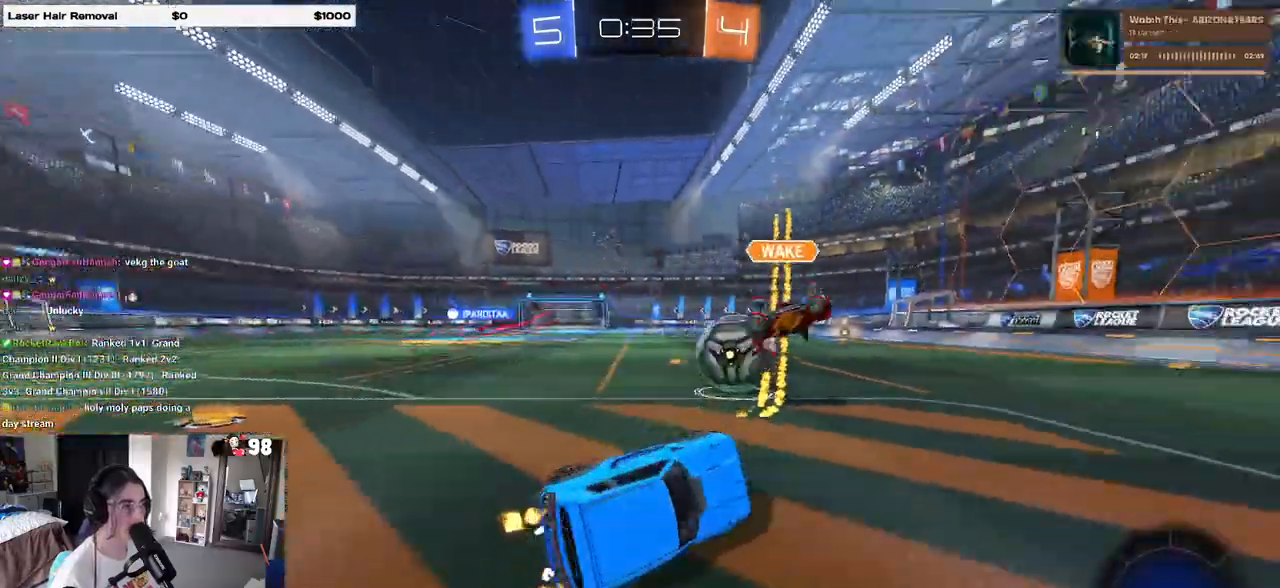
{"buttons": ["R2"], "left_stick": "center", "right_stick": "center", "events": [[17, "left_stick", "center"]]}
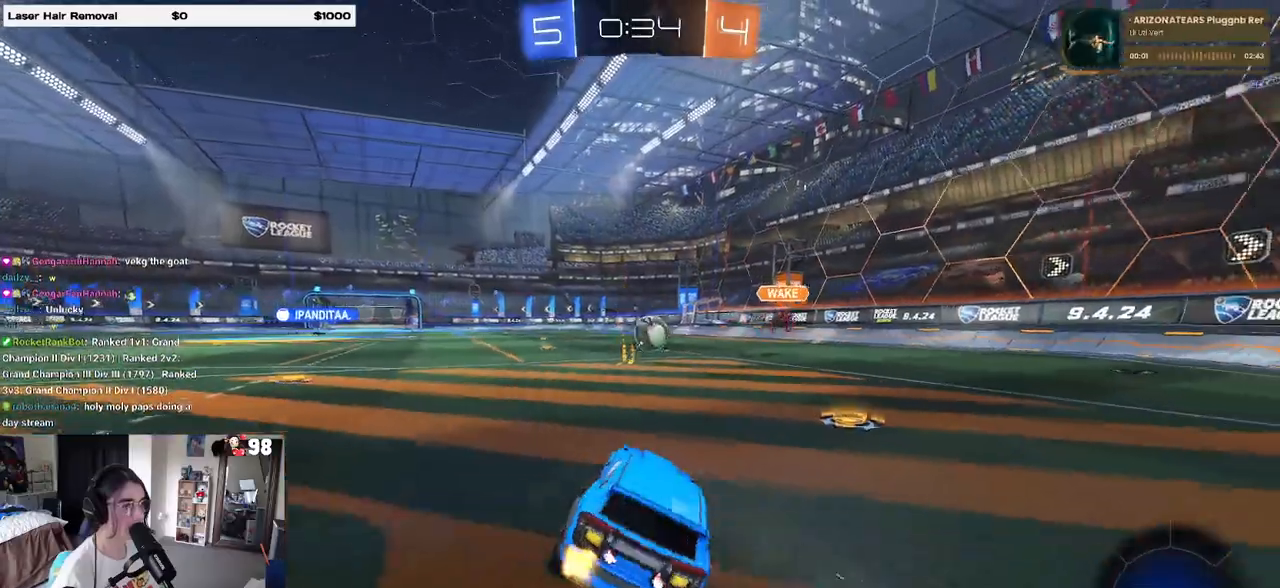
{"buttons": ["R2"], "left_stick": "right", "right_stick": "center", "events": [[167, "left_stick", "right"]]}
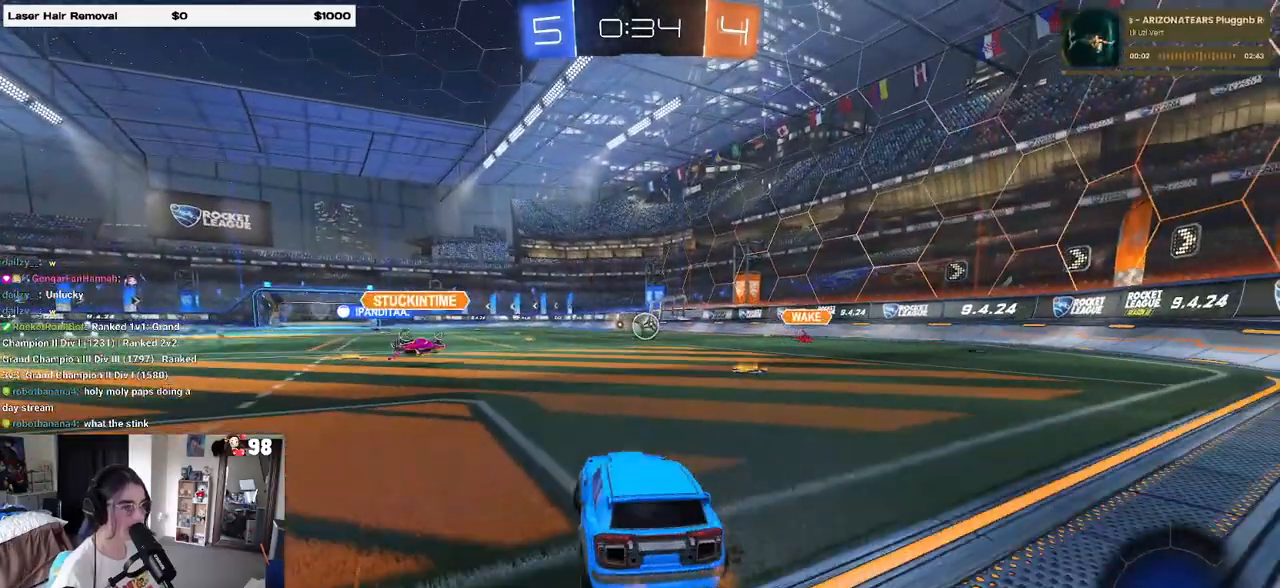
{"buttons": ["R2"], "left_stick": "center", "right_stick": "center", "events": [[483, "left_stick", "center"]]}
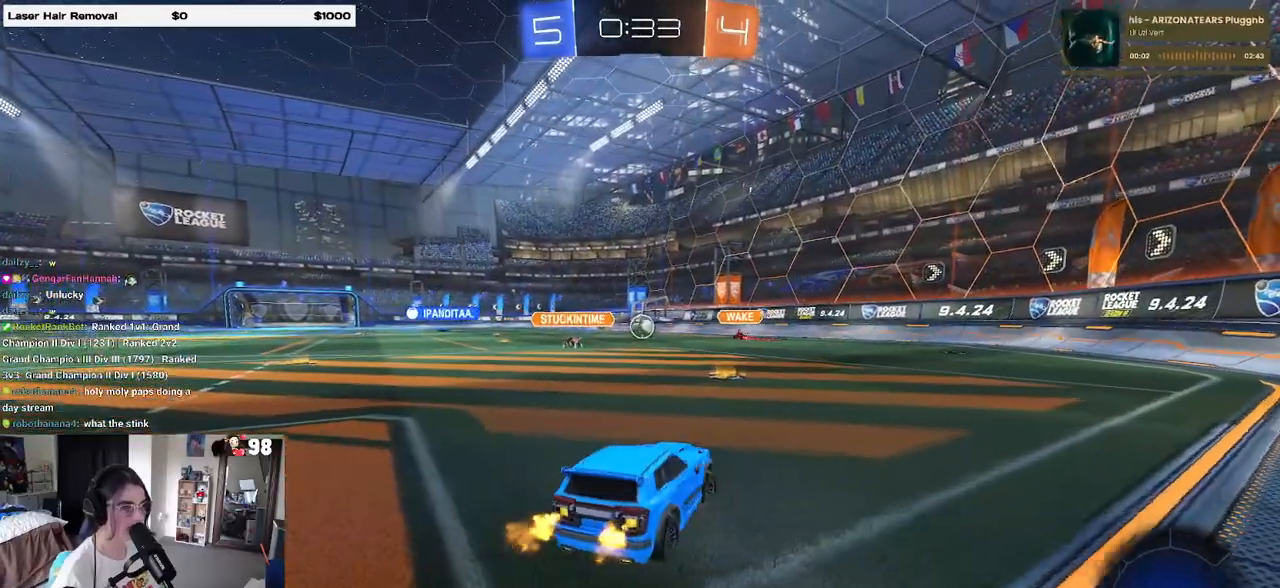
{"buttons": ["R1", "R2"], "left_stick": "center", "right_stick": "center", "events": [[67, "left_stick", "left"], [83, "R1", "down"], [233, "left_stick", "center"], [333, "left_stick", "left"], [433, "left_stick", "center"]]}
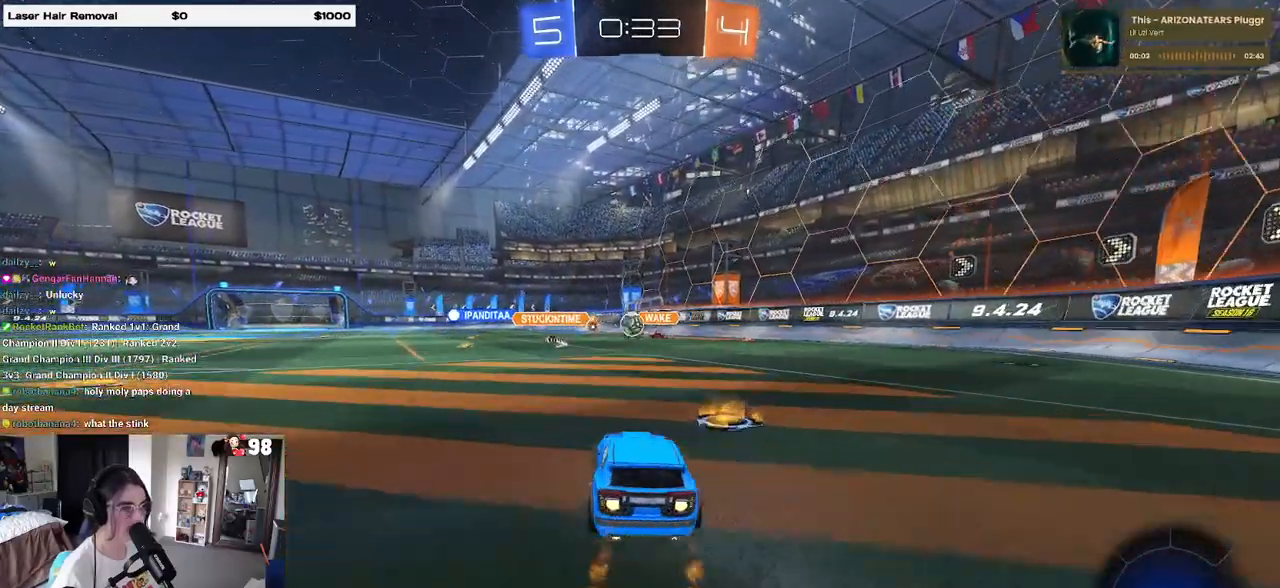
{"buttons": ["CROSS", "SQUARE", "R1", "R2"], "left_stick": "down-left", "right_stick": "center", "events": [[100, "left_stick", "left"], [233, "left_stick", "center"], [300, "CROSS", "down"], [300, "left_stick", "up-right"], [367, "left_stick", "up-left"], [400, "CROSS", "up"], [433, "CROSS", "down"], [483, "SQUARE", "down"], [483, "left_stick", "down-left"]]}
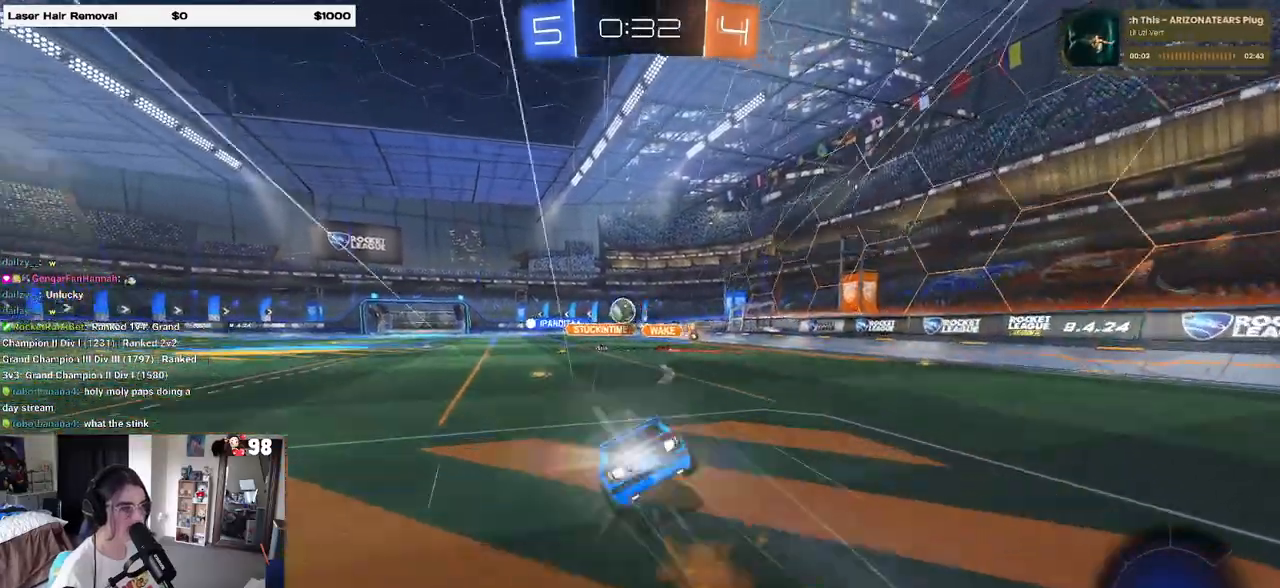
{"buttons": ["SQUARE", "R2"], "left_stick": "down-left", "right_stick": "center", "events": [[17, "CROSS", "up"], [183, "R1", "up"]]}
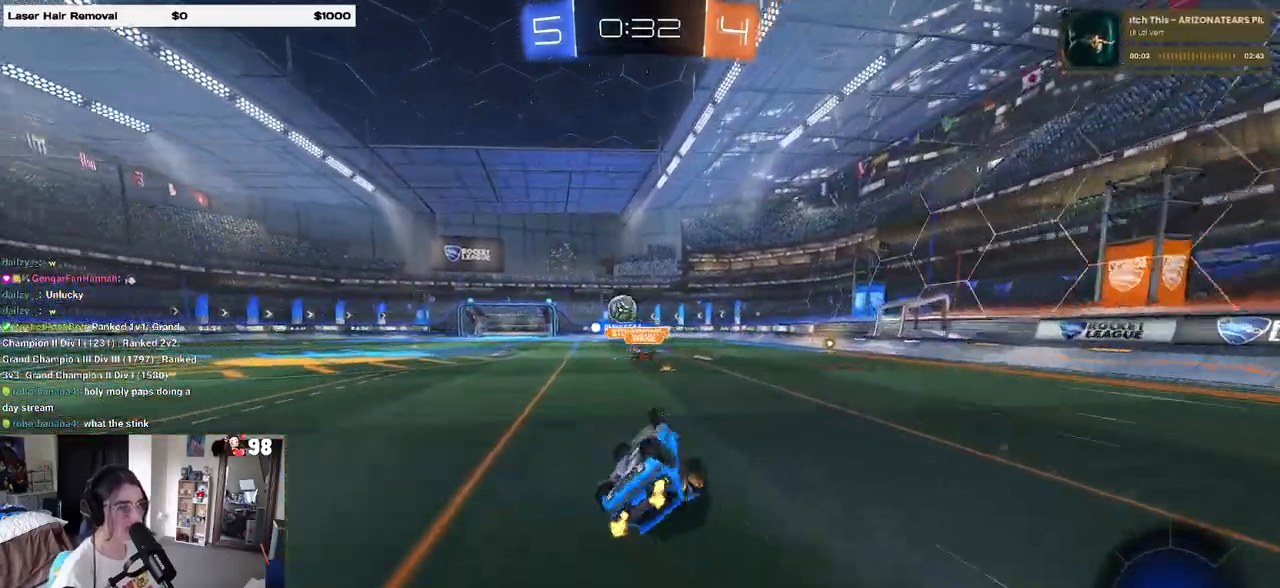
{"buttons": ["R2"], "left_stick": "center", "right_stick": "center", "events": [[317, "SQUARE", "up"], [367, "left_stick", "center"]]}
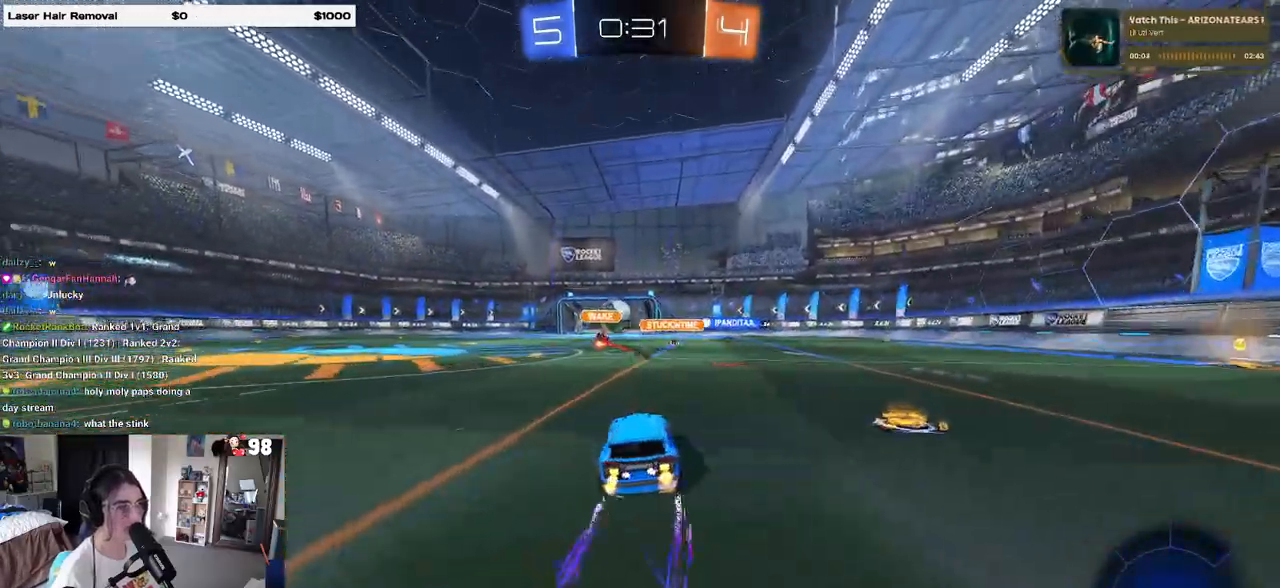
{"buttons": ["R2"], "left_stick": "center", "right_stick": "center", "events": []}
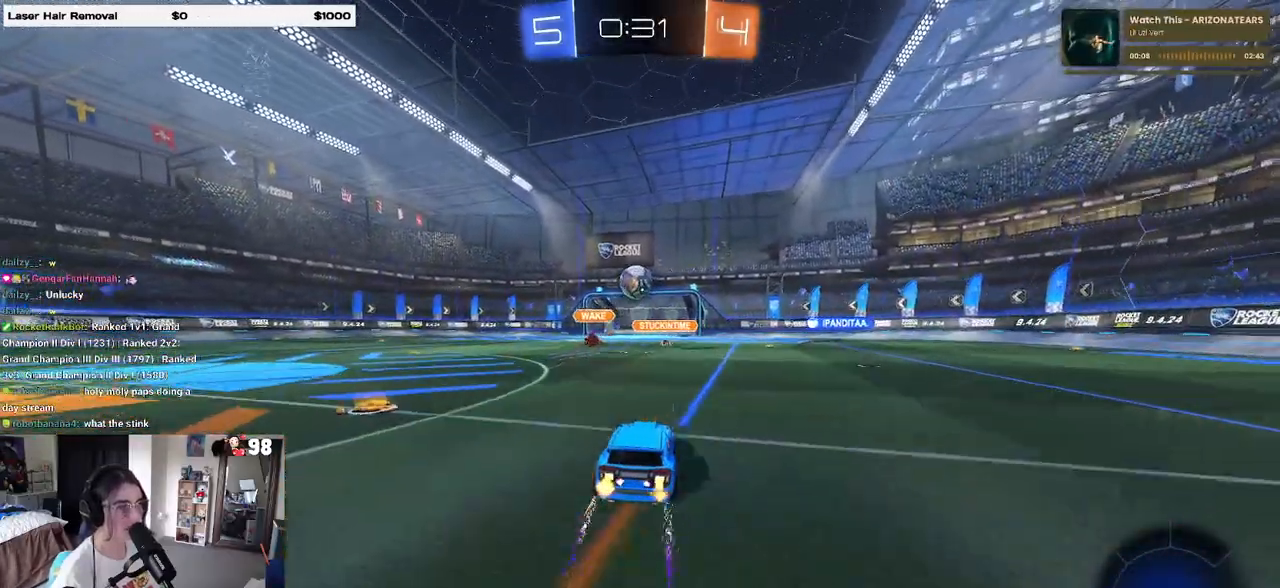
{"buttons": ["R2"], "left_stick": "center", "right_stick": "center", "events": []}
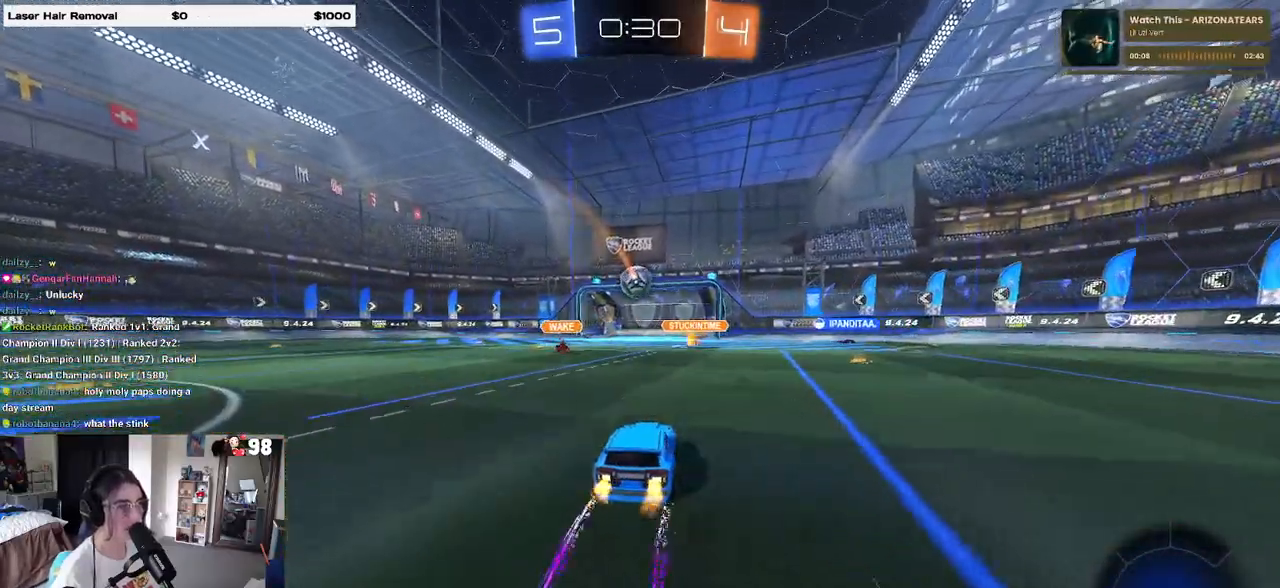
{"buttons": ["R2"], "left_stick": "center", "right_stick": "center", "events": []}
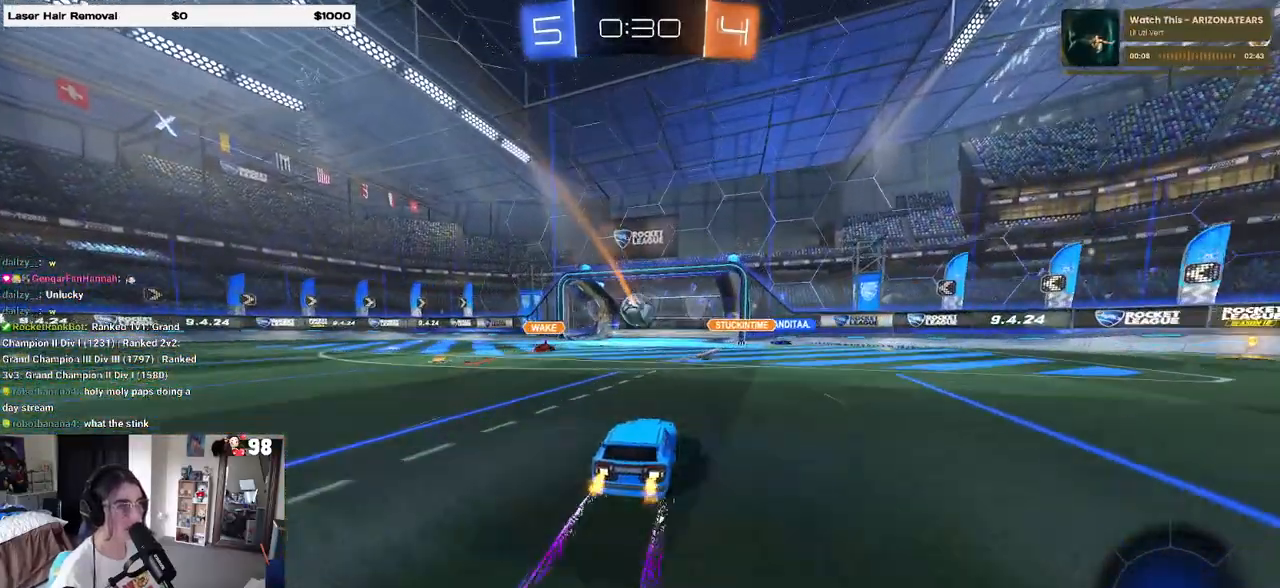
{"buttons": ["R2"], "left_stick": "center", "right_stick": "center", "events": []}
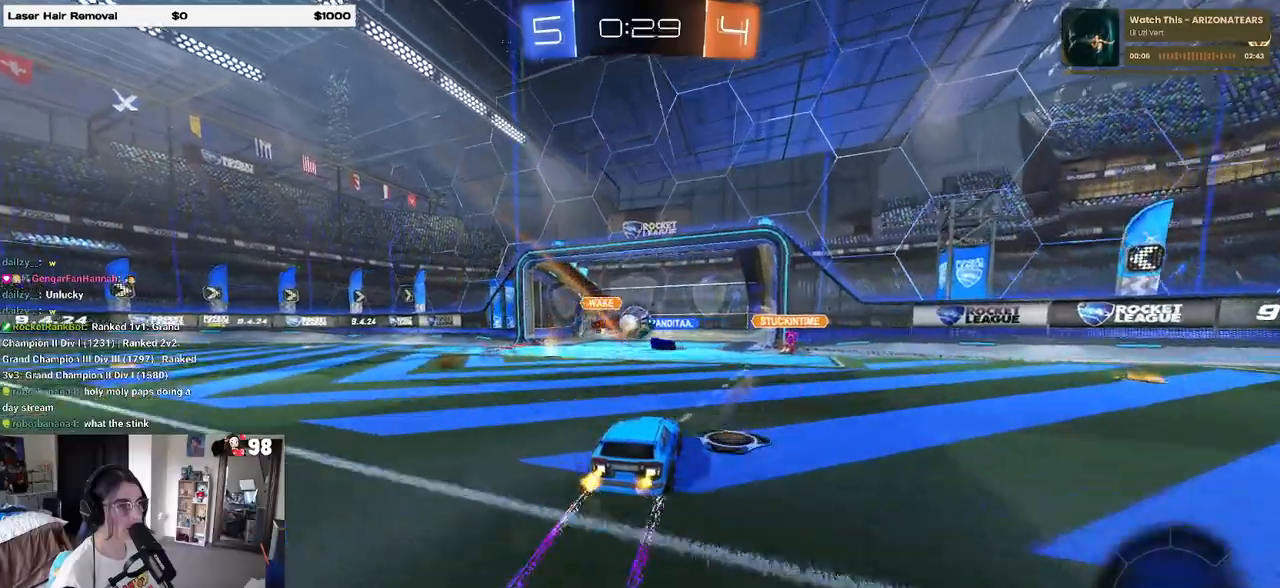
{"buttons": ["R2"], "left_stick": "center", "right_stick": "center", "events": [[67, "left_stick", "left"], [333, "left_stick", "center"]]}
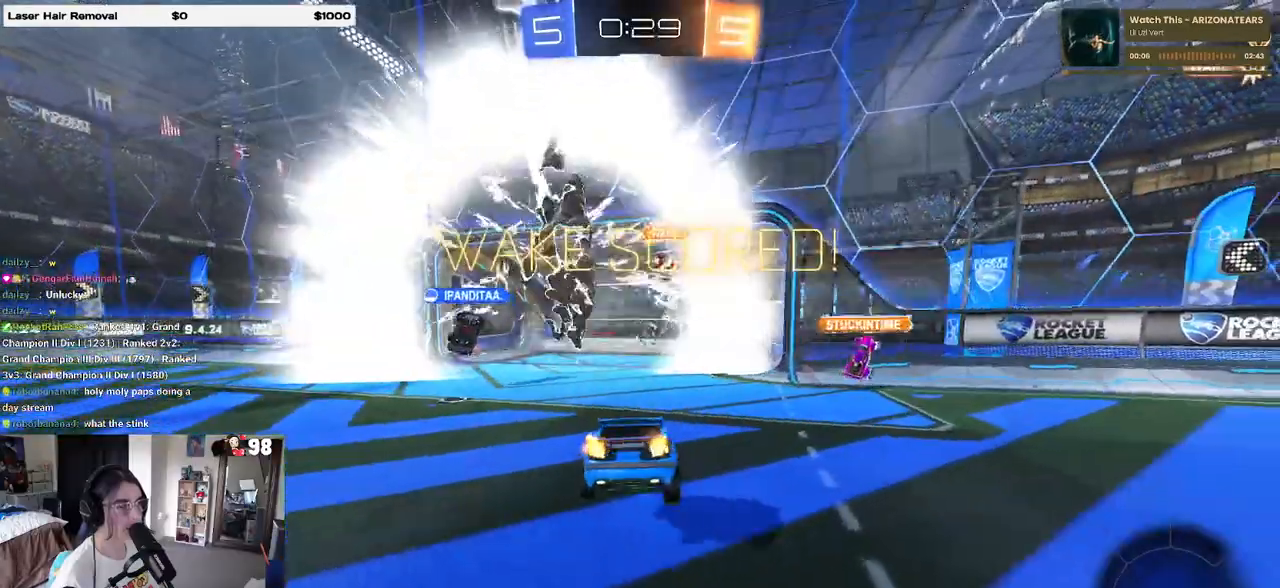
{"buttons": ["TRIANGLE", "R2"], "left_stick": "center", "right_stick": "center", "events": [[33, "TRIANGLE", "down"], [133, "TRIANGLE", "up"], [417, "TRIANGLE", "down"]]}
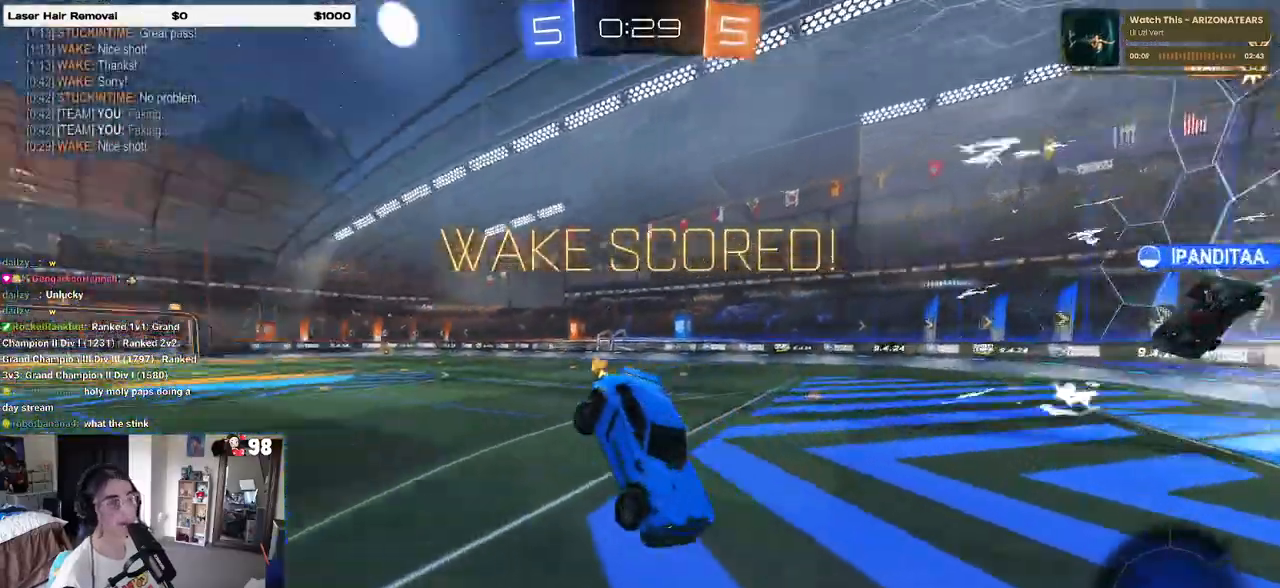
{"buttons": [], "left_stick": "center", "right_stick": "center", "events": [[33, "TRIANGLE", "up"], [33, "left_stick", "right"], [67, "L1", "down"], [100, "R2", "up"], [250, "L1", "up"], [333, "left_stick", "center"]]}
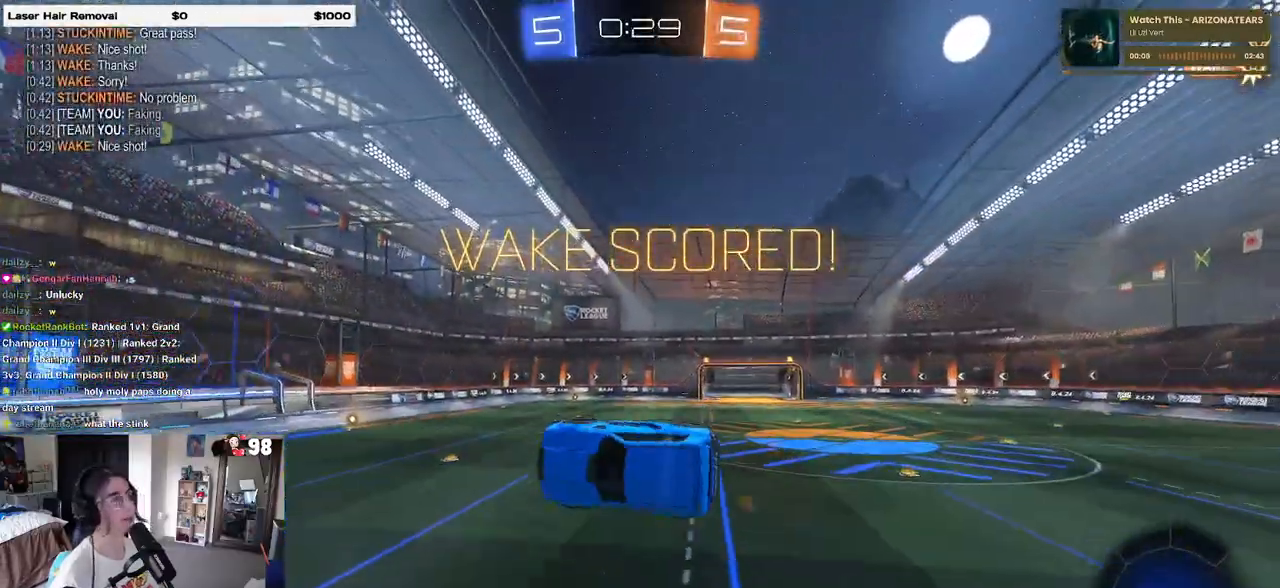
{"buttons": ["TRIANGLE"], "left_stick": "center", "right_stick": "center", "events": [[450, "TRIANGLE", "down"]]}
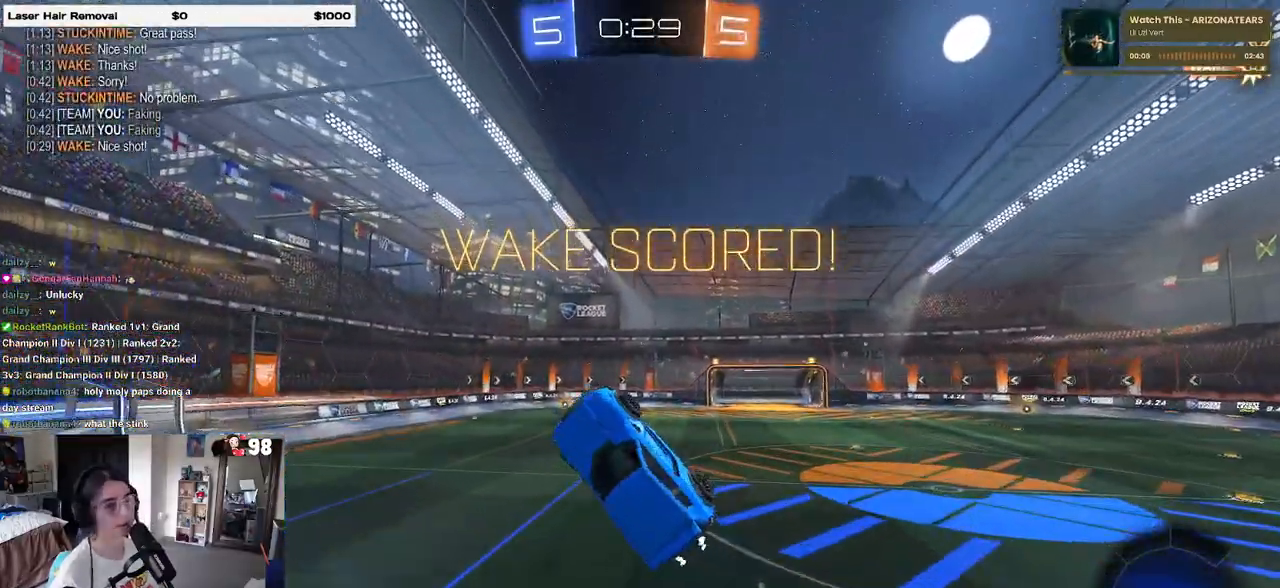
{"buttons": [], "left_stick": "right", "right_stick": "center", "events": [[17, "L1", "down"], [50, "TRIANGLE", "up"], [50, "left_stick", "right"], [100, "left_stick", "up-right"], [233, "L1", "up"], [233, "left_stick", "right"]]}
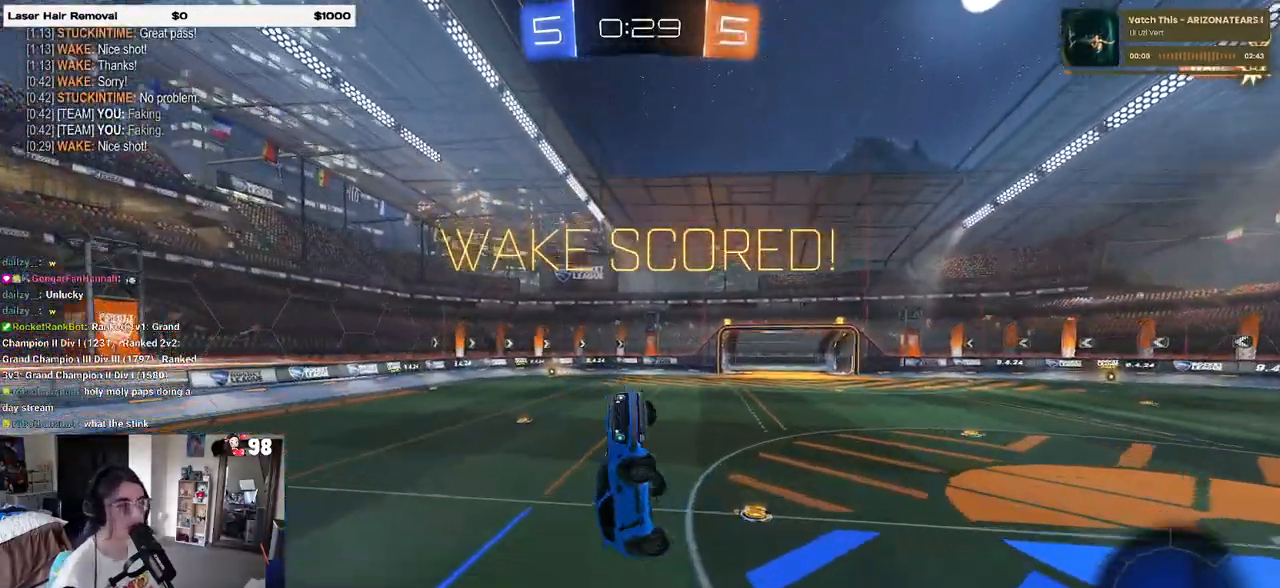
{"buttons": ["SQUARE"], "left_stick": "up", "right_stick": "center", "events": [[83, "left_stick", "down-left"], [200, "SQUARE", "down"], [367, "left_stick", "up-left"], [433, "left_stick", "up"]]}
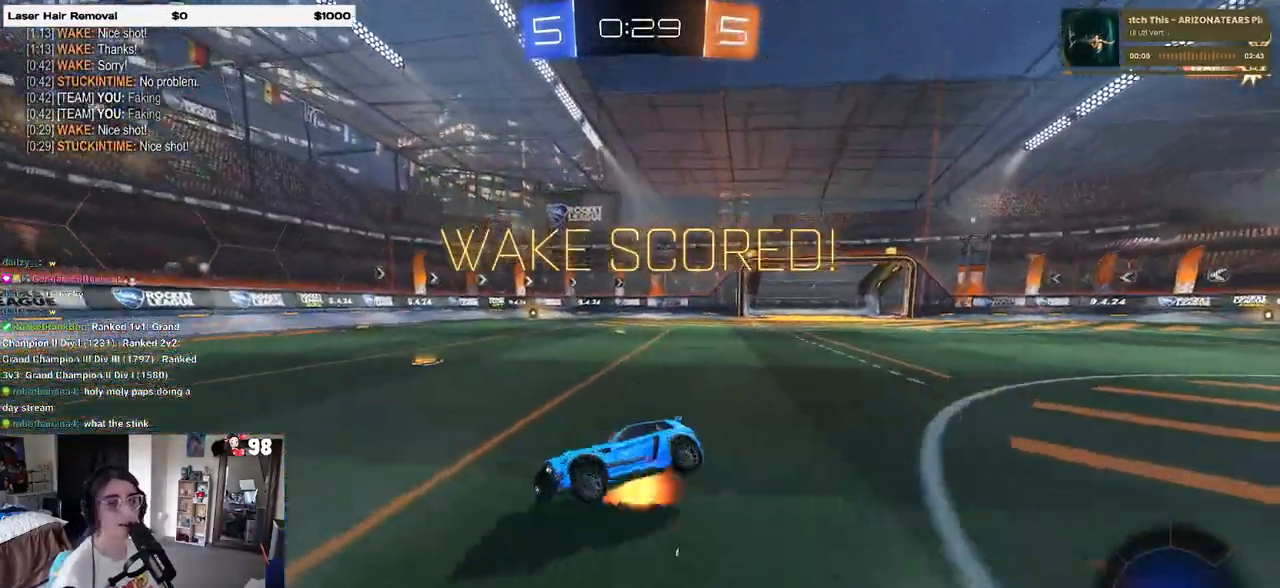
{"buttons": [], "left_stick": "up-left", "right_stick": "center", "events": [[17, "CROSS", "down"], [117, "CROSS", "up"], [367, "SQUARE", "up"], [483, "left_stick", "up-left"]]}